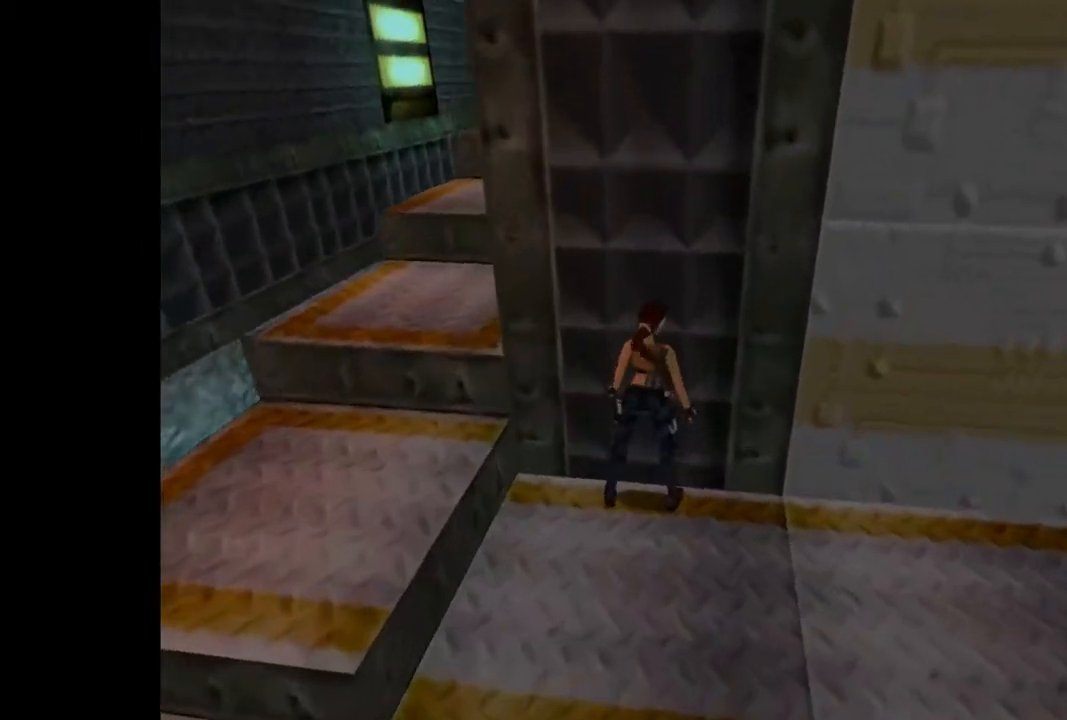
Gameplay with a controller (PlayStation layout); each line is a JSON object with the inputs held at the frame after it. "events" lists button and stick changes between this image and that frame as [ms after this image, input, new state], when the widget could be followed in between. Not read: left_stick right_stick.
{"buttons": ["DPAD_UP"], "events": [[467, "DPAD_RIGHT", "up"]]}
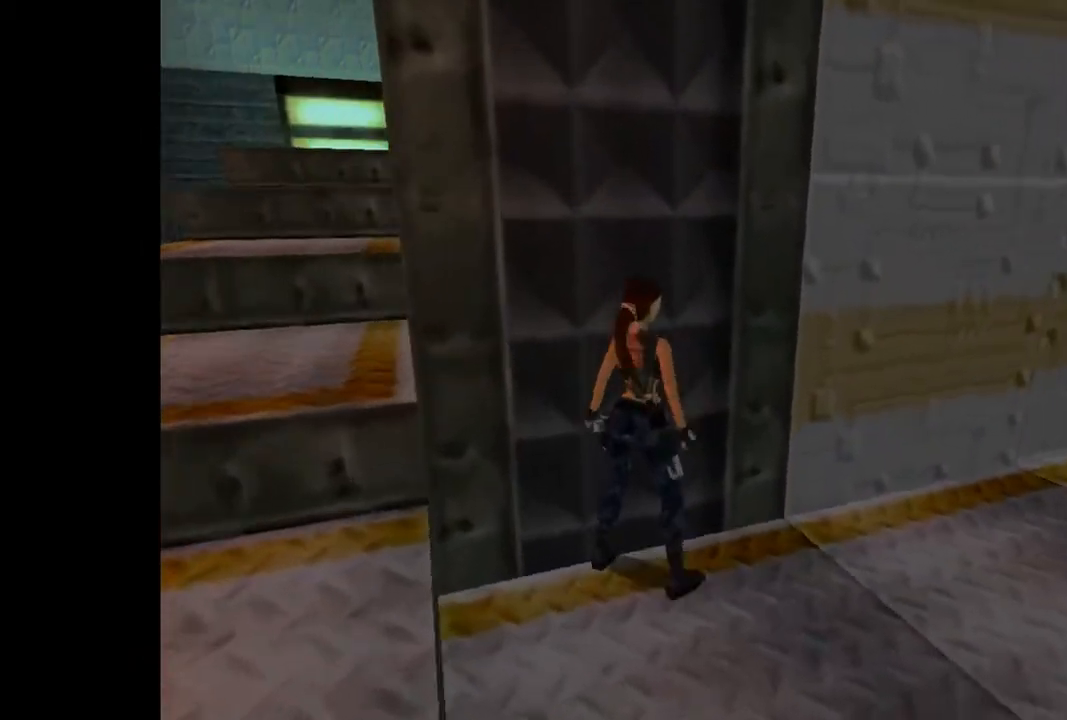
{"buttons": ["DPAD_UP", "DPAD_LEFT"], "events": [[433, "DPAD_LEFT", "down"]]}
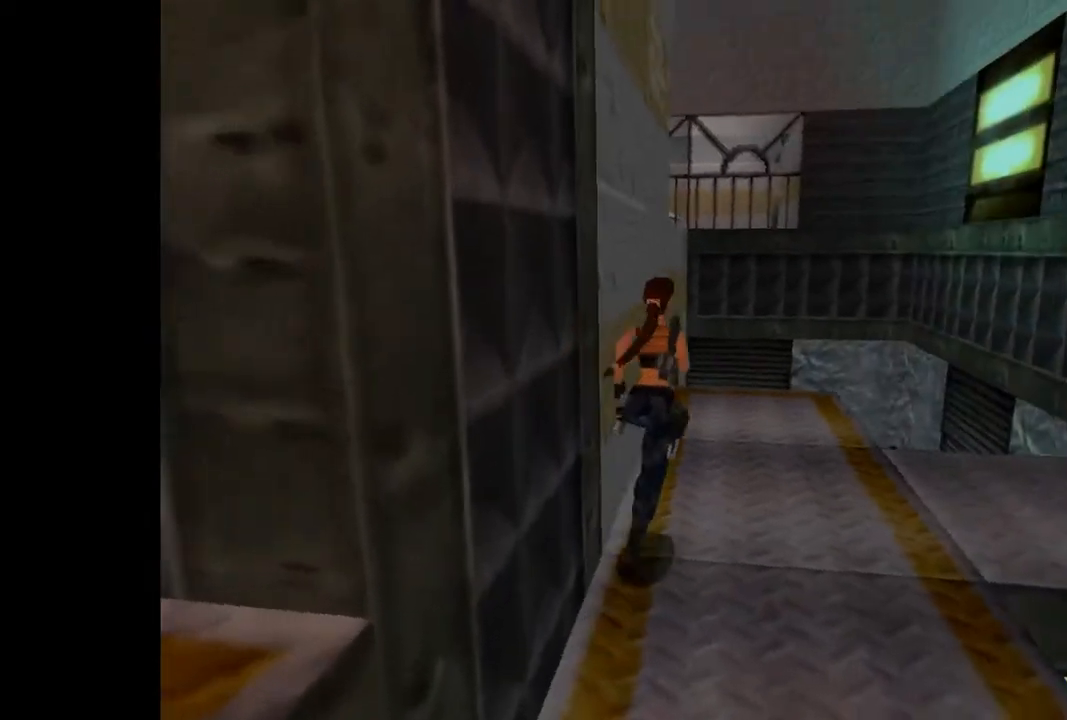
{"buttons": ["DPAD_UP", "DPAD_LEFT"], "events": [[167, "DPAD_LEFT", "up"], [333, "DPAD_LEFT", "down"]]}
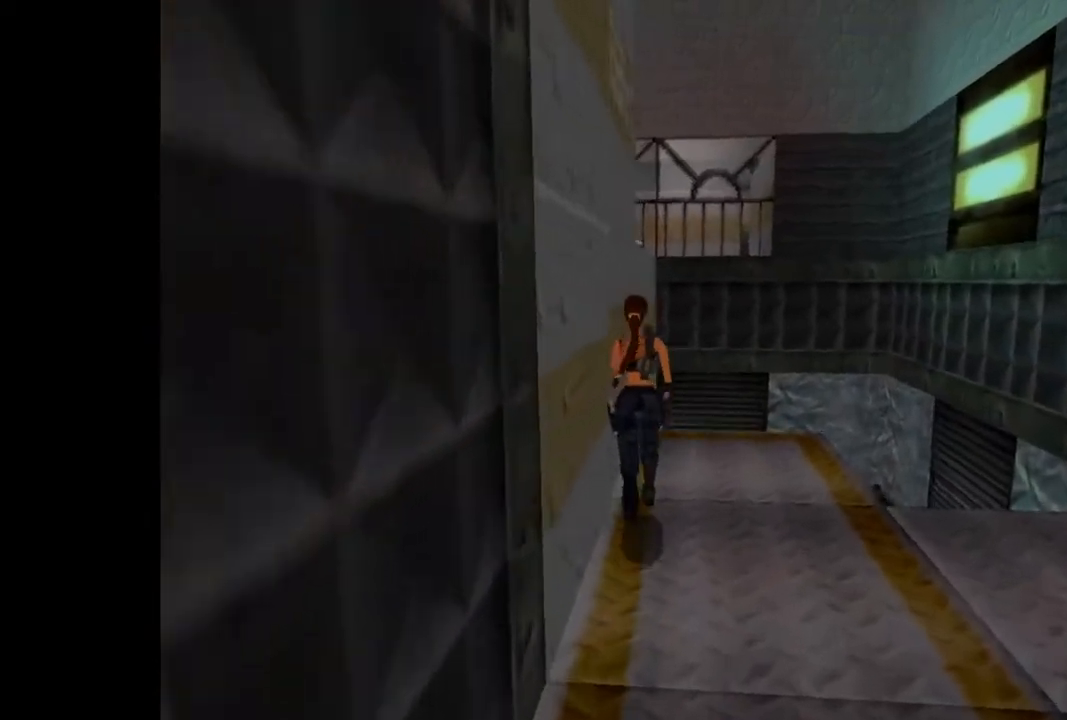
{"buttons": ["CIRCLE", "DPAD_UP"], "events": [[100, "DPAD_LEFT", "up"], [467, "CIRCLE", "down"]]}
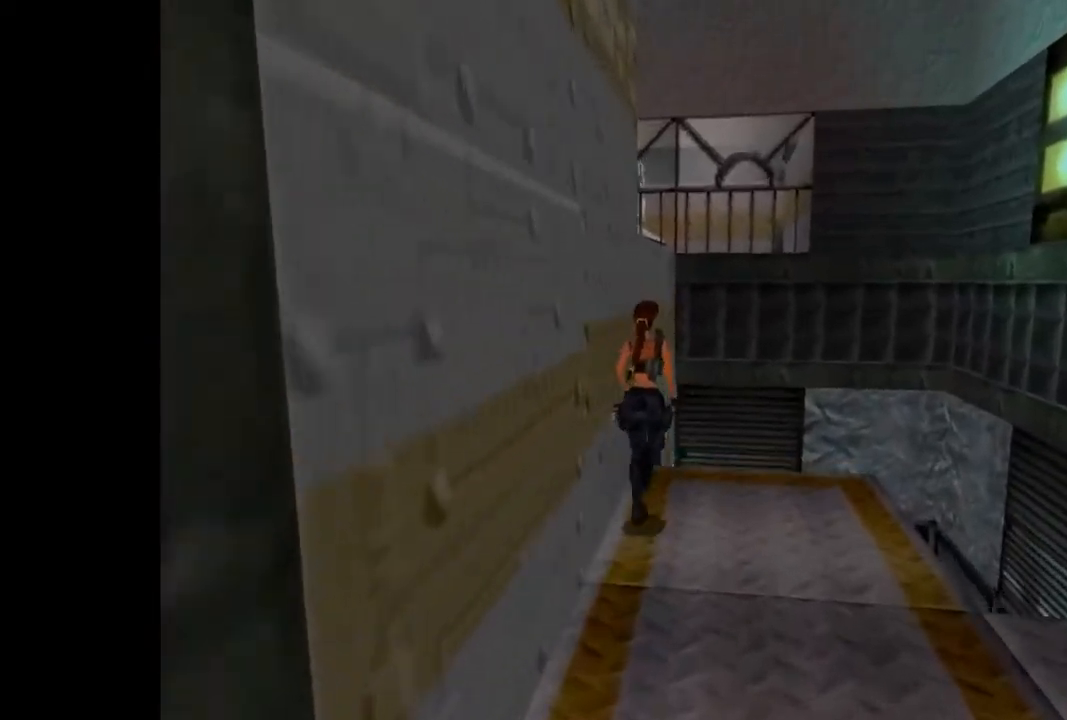
{"buttons": [], "events": [[100, "DPAD_UP", "up"], [133, "CIRCLE", "up"]]}
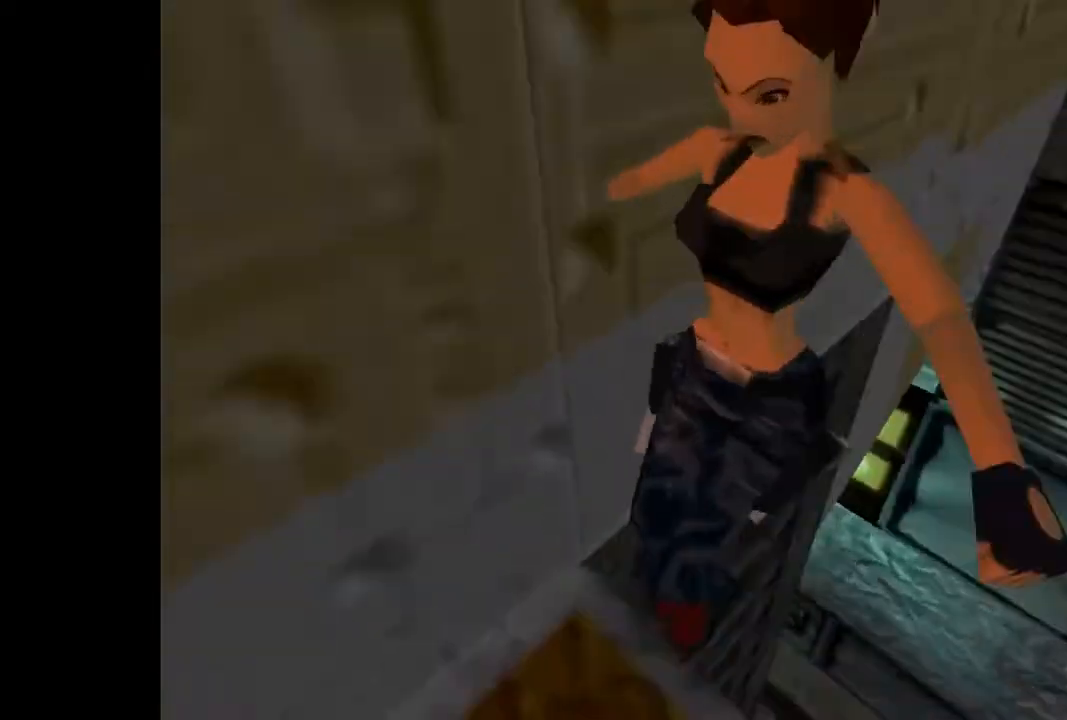
{"buttons": ["DPAD_UP"], "events": [[100, "CROSS", "down"], [133, "DPAD_UP", "down"], [233, "CROSS", "up"]]}
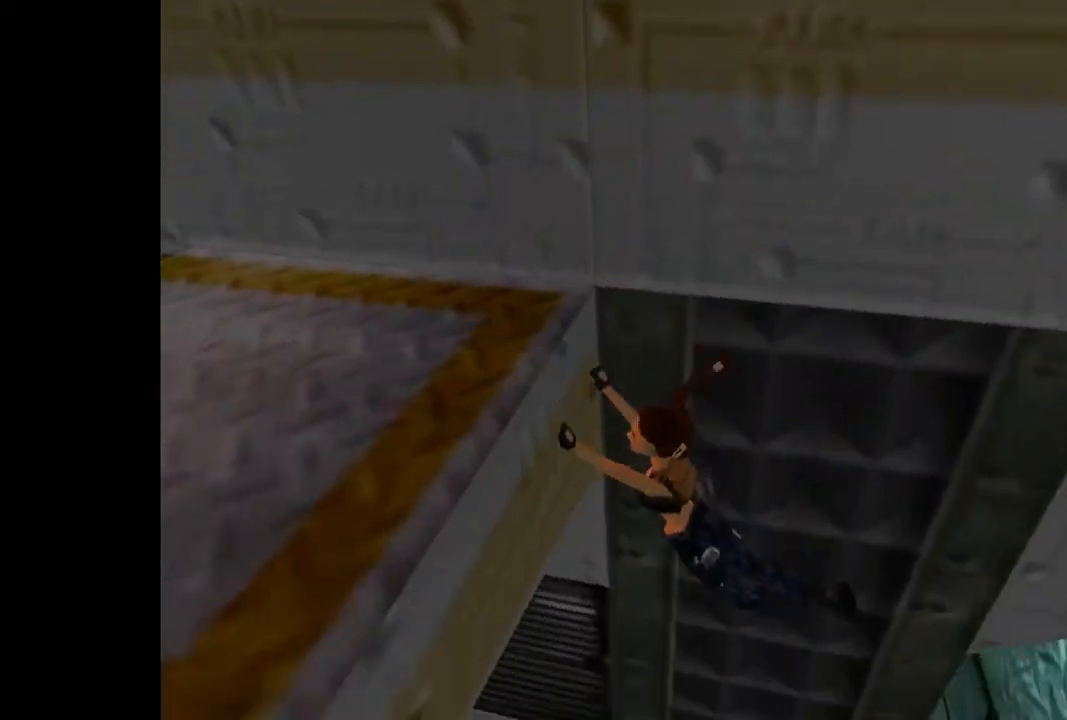
{"buttons": ["DPAD_UP"], "events": [[200, "TRIANGLE", "down"], [500, "TRIANGLE", "up"]]}
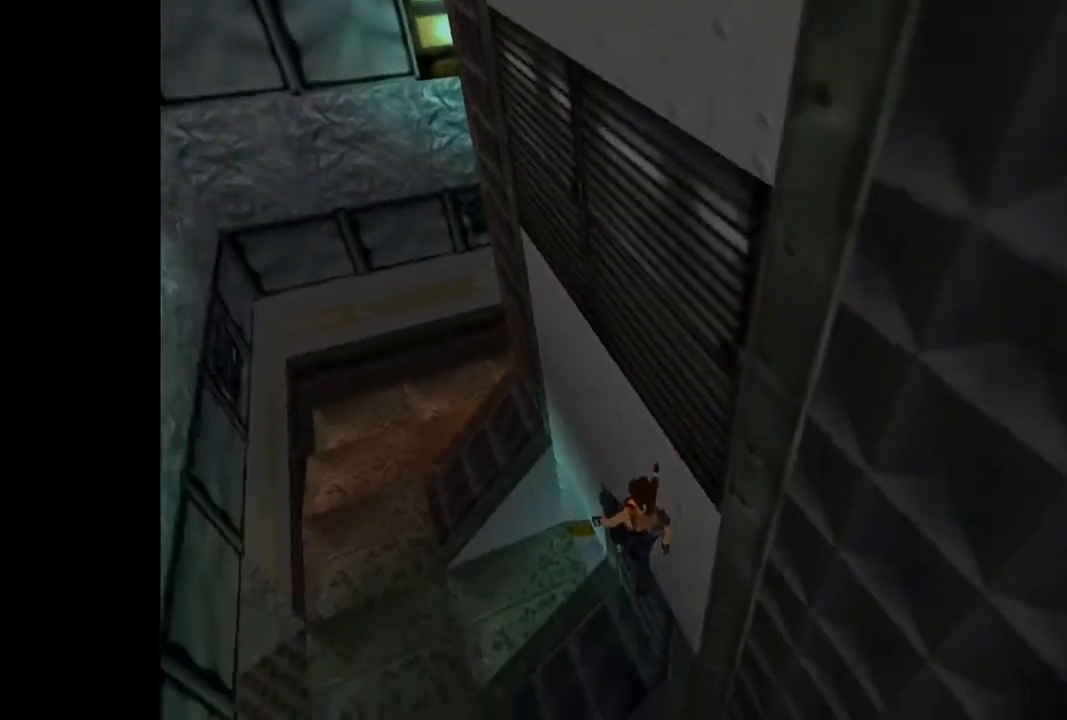
{"buttons": [], "events": [[100, "DPAD_UP", "up"]]}
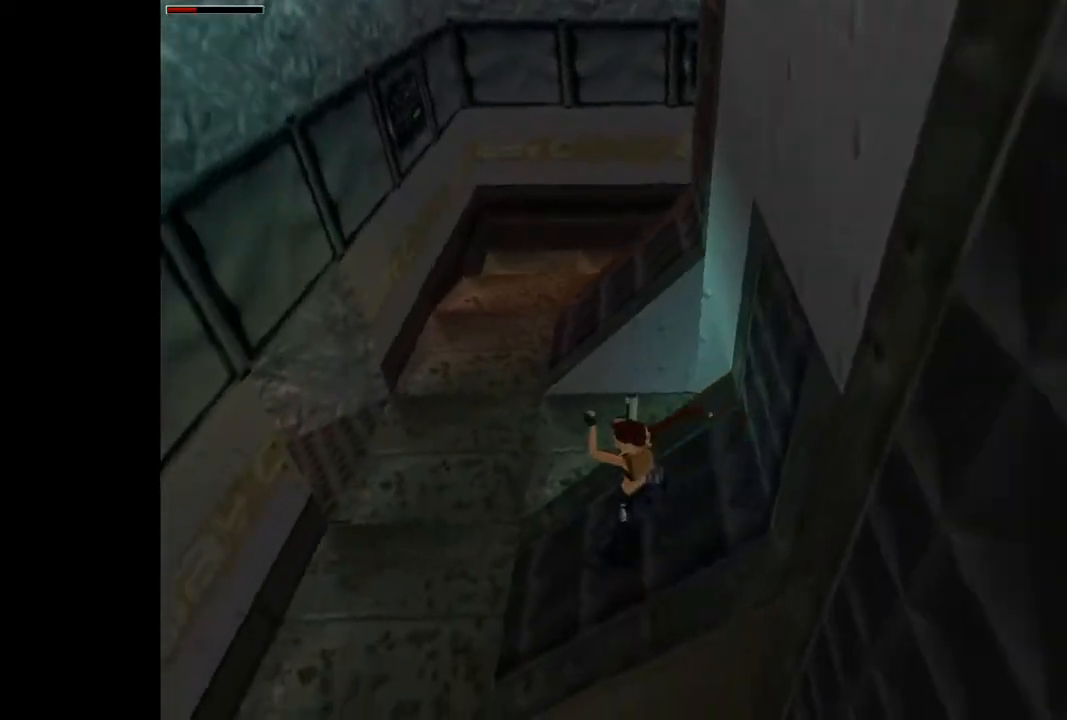
{"buttons": ["DPAD_LEFT"], "events": [[367, "DPAD_LEFT", "down"]]}
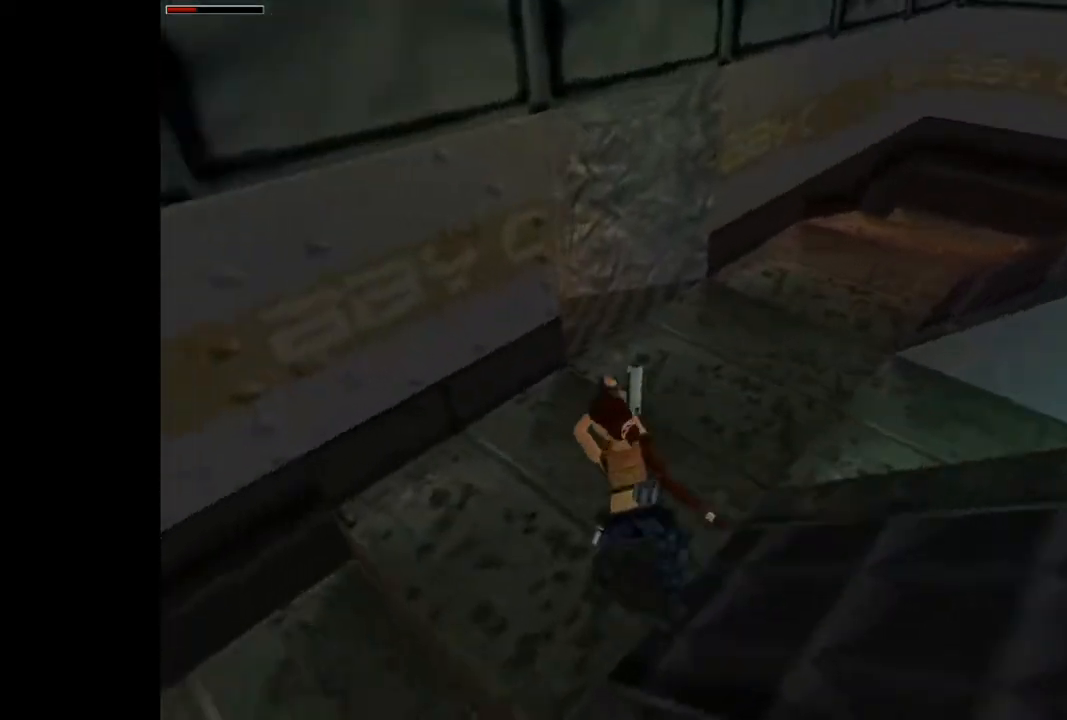
{"buttons": ["DPAD_LEFT"], "events": []}
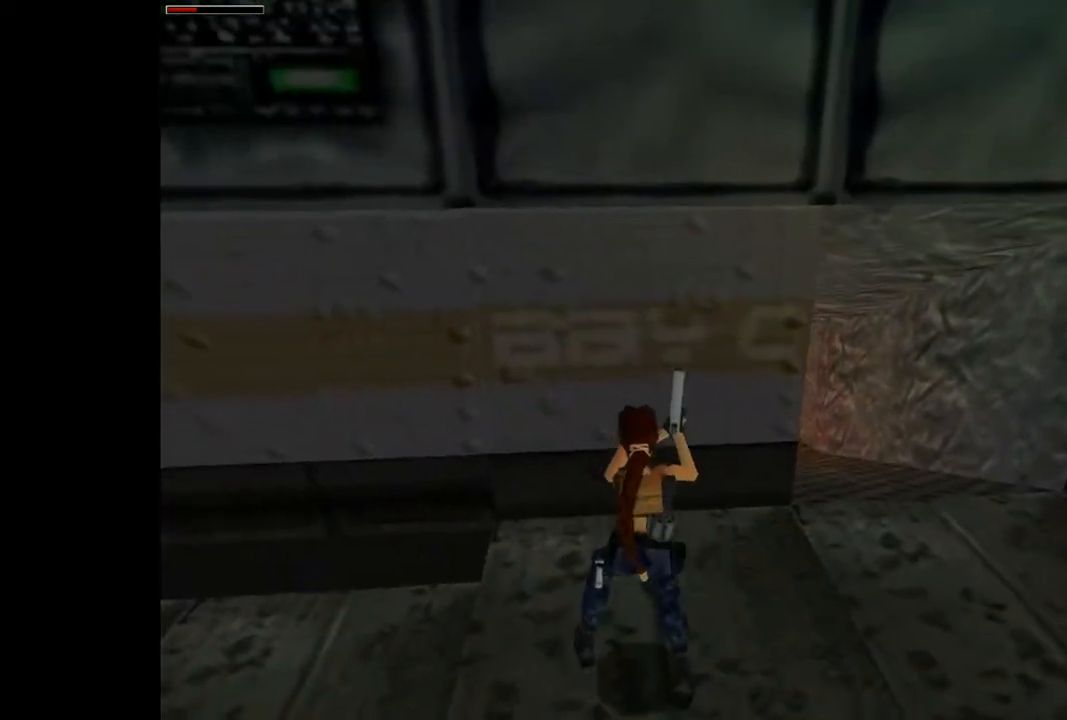
{"buttons": [], "events": [[500, "DPAD_LEFT", "up"]]}
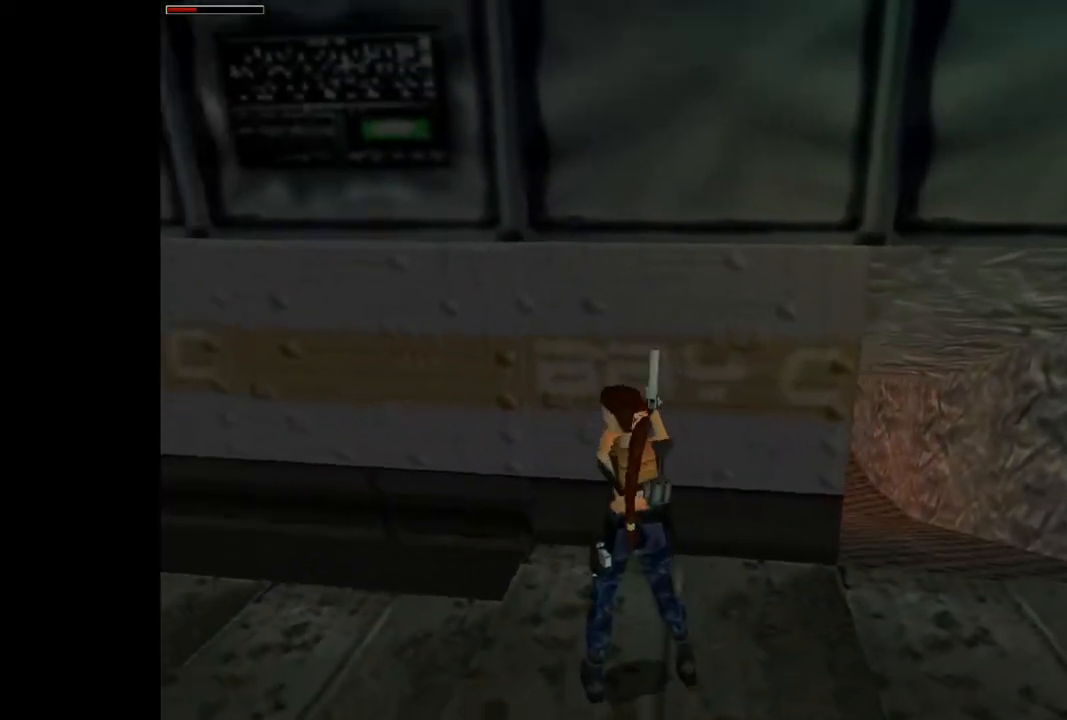
{"buttons": ["TRIANGLE"], "events": [[33, "SQUARE", "down"], [267, "DPAD_DOWN", "down"], [267, "SQUARE", "up"], [333, "TRIANGLE", "down"], [367, "CIRCLE", "down"], [433, "DPAD_DOWN", "up"], [500, "CIRCLE", "up"]]}
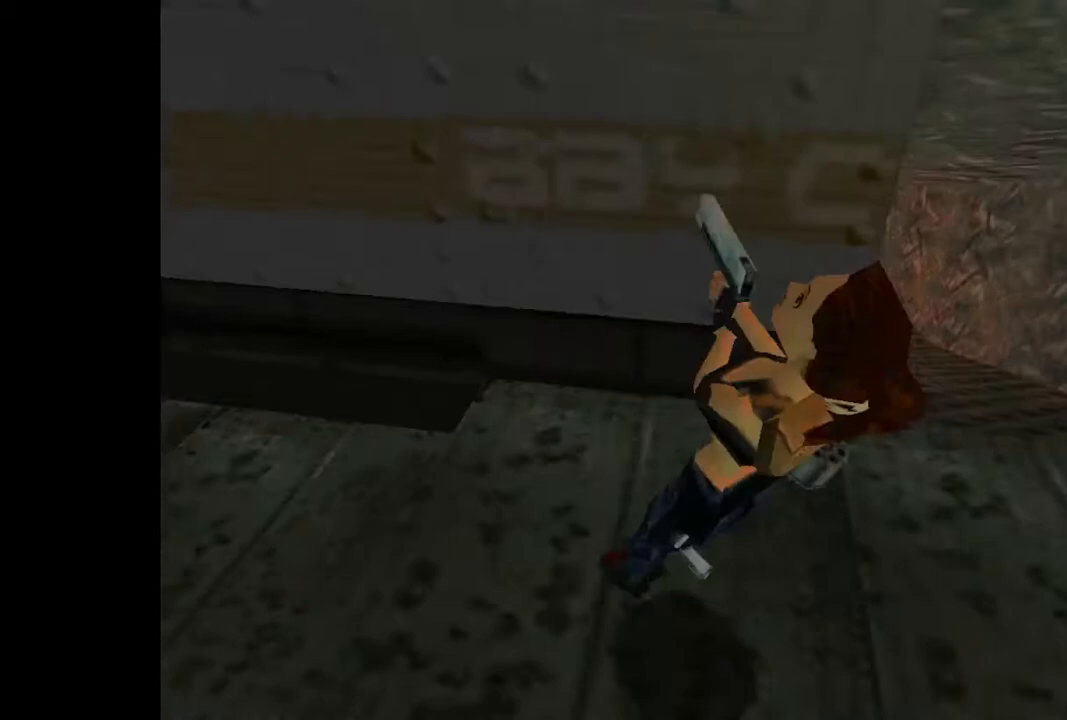
{"buttons": ["DPAD_UP", "DPAD_RIGHT"], "events": [[33, "TRIANGLE", "up"], [100, "DPAD_RIGHT", "down"], [100, "DPAD_UP", "down"]]}
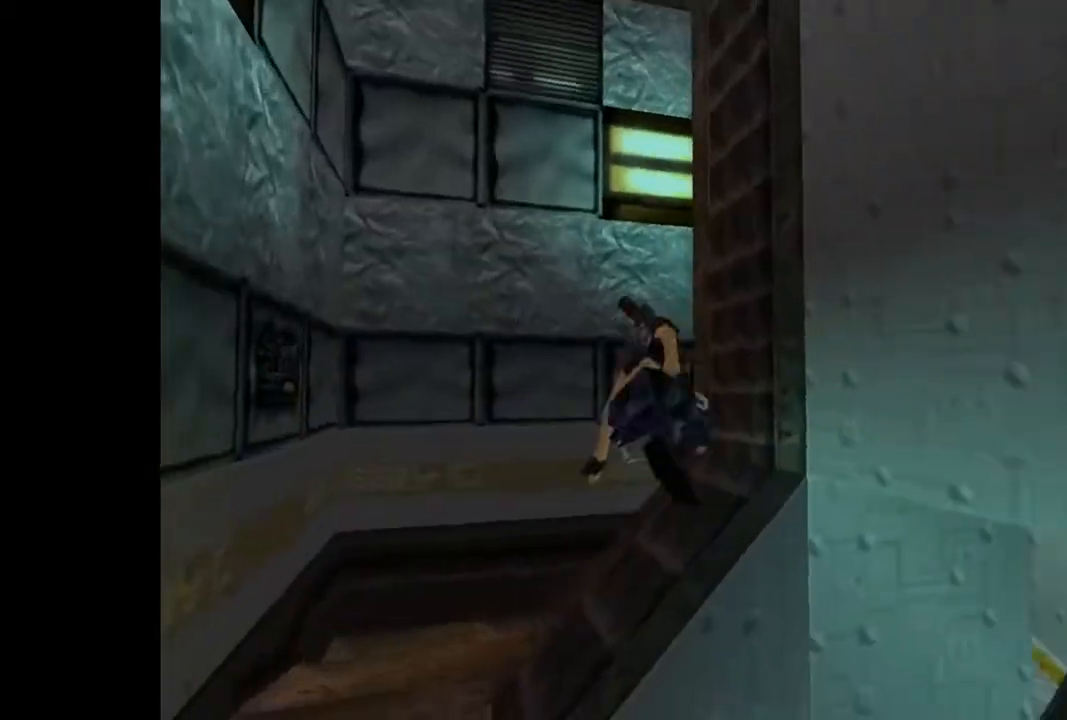
{"buttons": ["DPAD_UP", "DPAD_RIGHT"], "events": []}
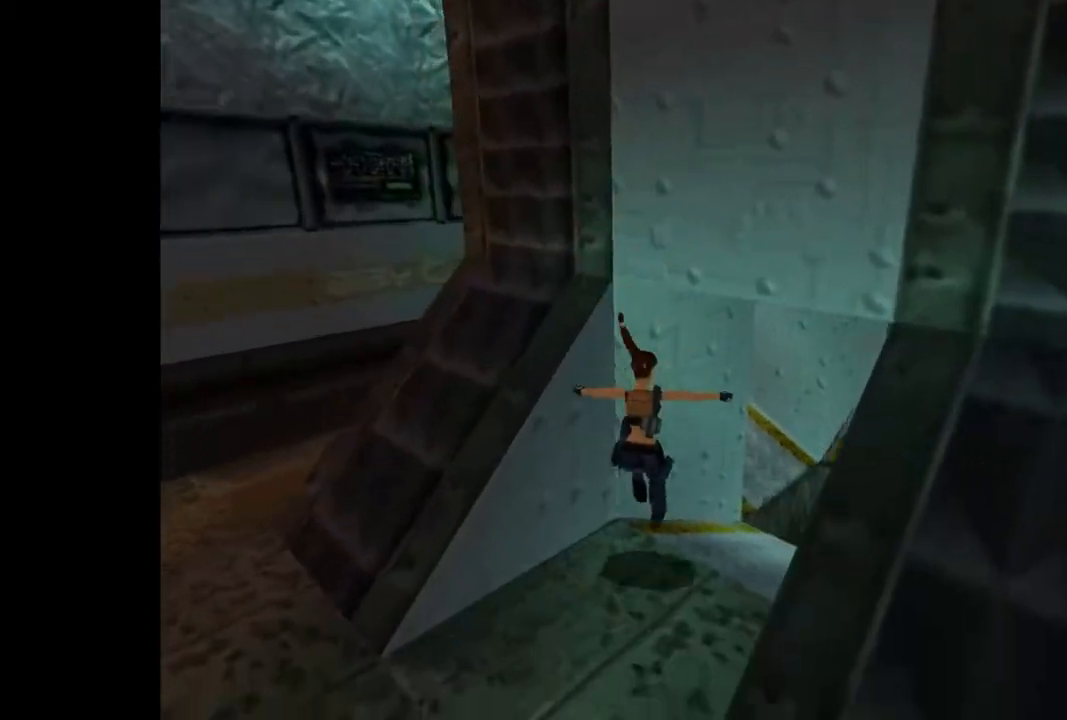
{"buttons": ["CROSS"], "events": [[400, "CIRCLE", "down"], [433, "DPAD_RIGHT", "up"], [467, "CIRCLE", "up"], [467, "DPAD_UP", "up"], [500, "CROSS", "down"]]}
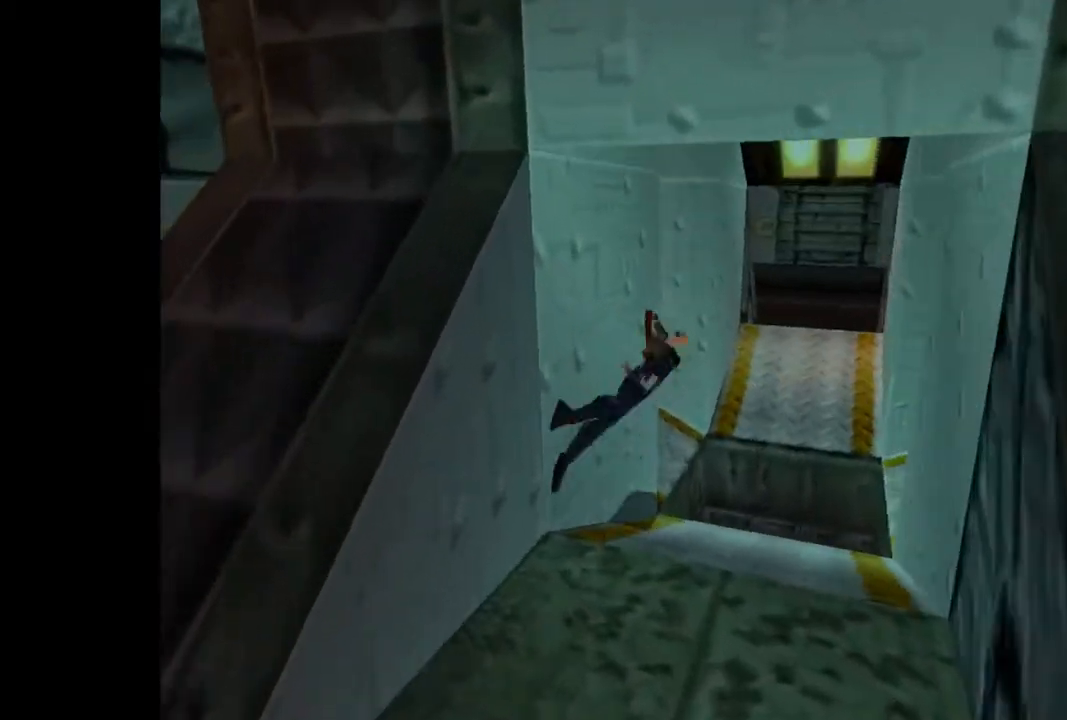
{"buttons": ["CROSS"], "events": []}
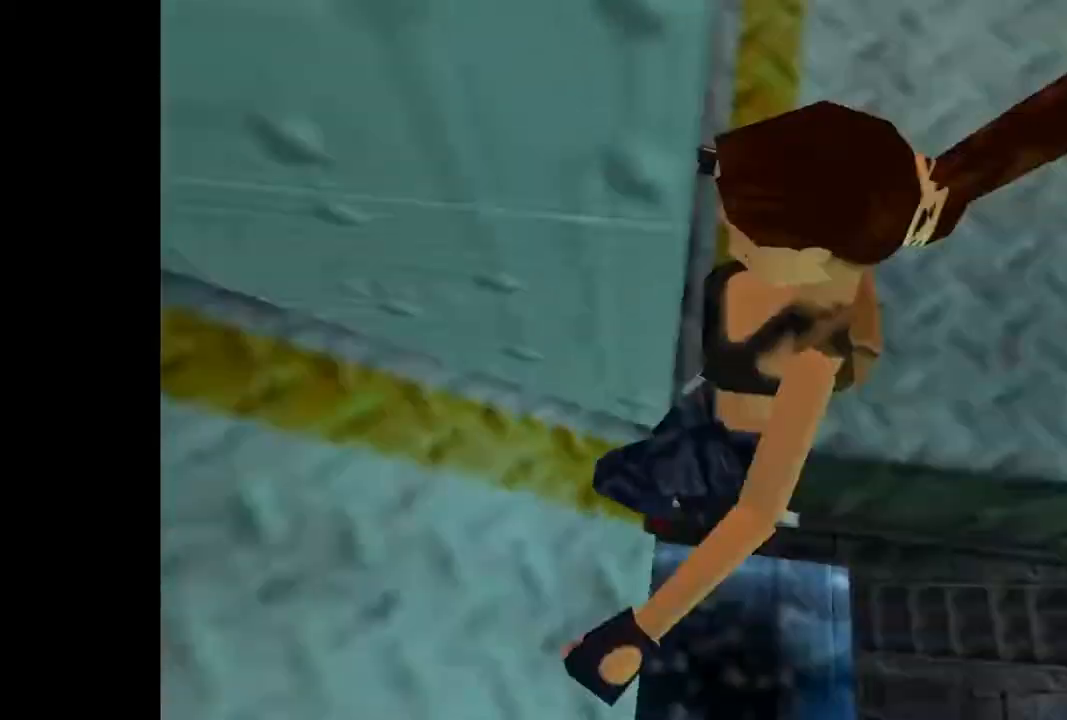
{"buttons": ["CROSS"], "events": []}
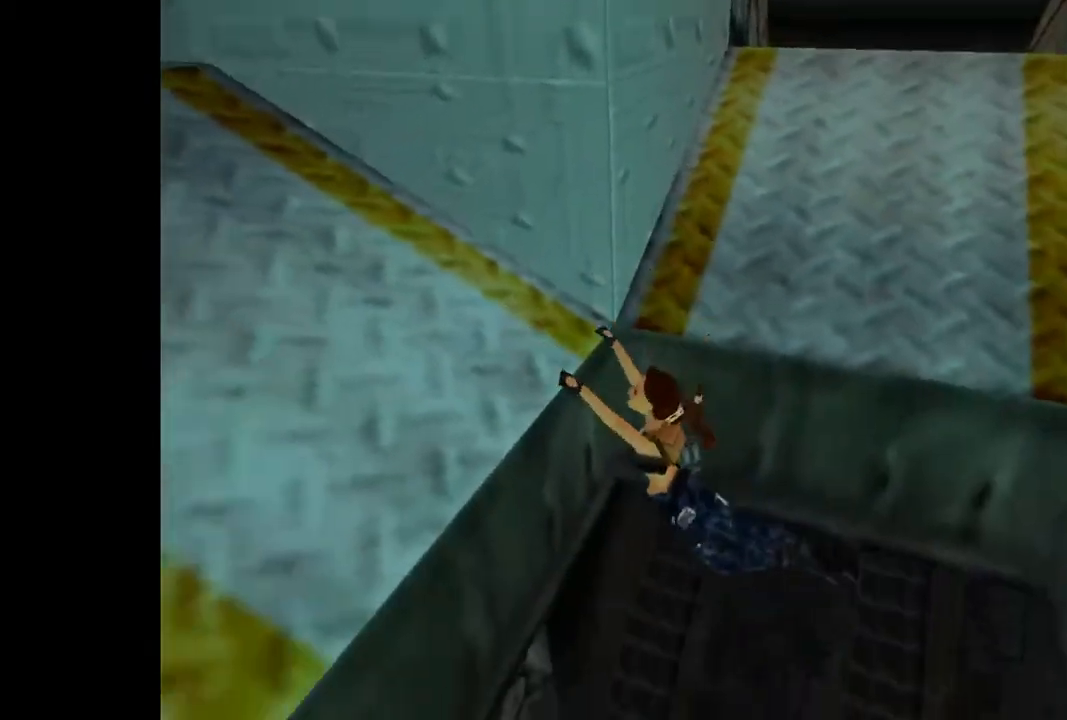
{"buttons": [], "events": [[33, "CROSS", "up"]]}
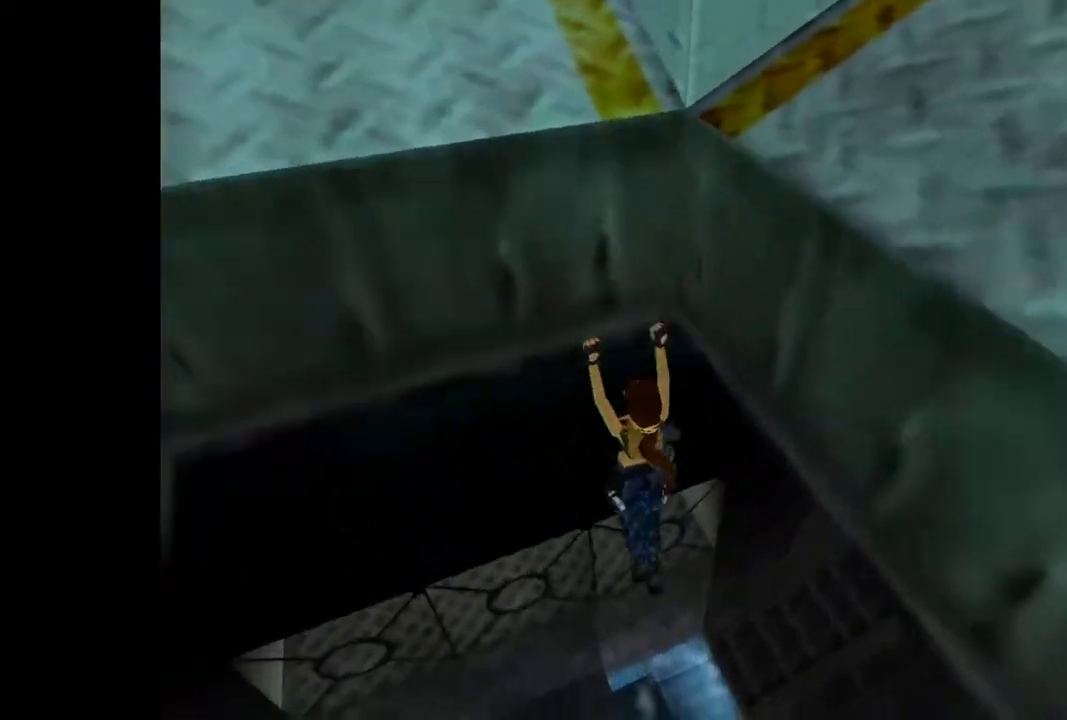
{"buttons": [], "events": []}
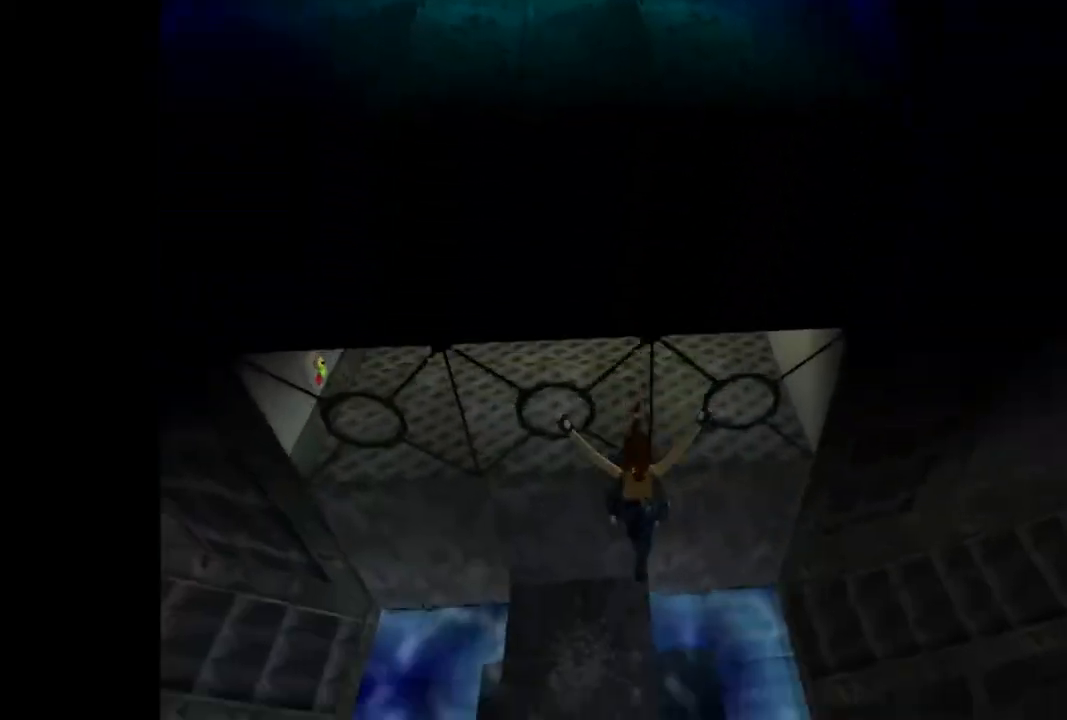
{"buttons": ["DPAD_UP", "DPAD_LEFT"], "events": [[333, "DPAD_LEFT", "down"], [333, "DPAD_UP", "down"]]}
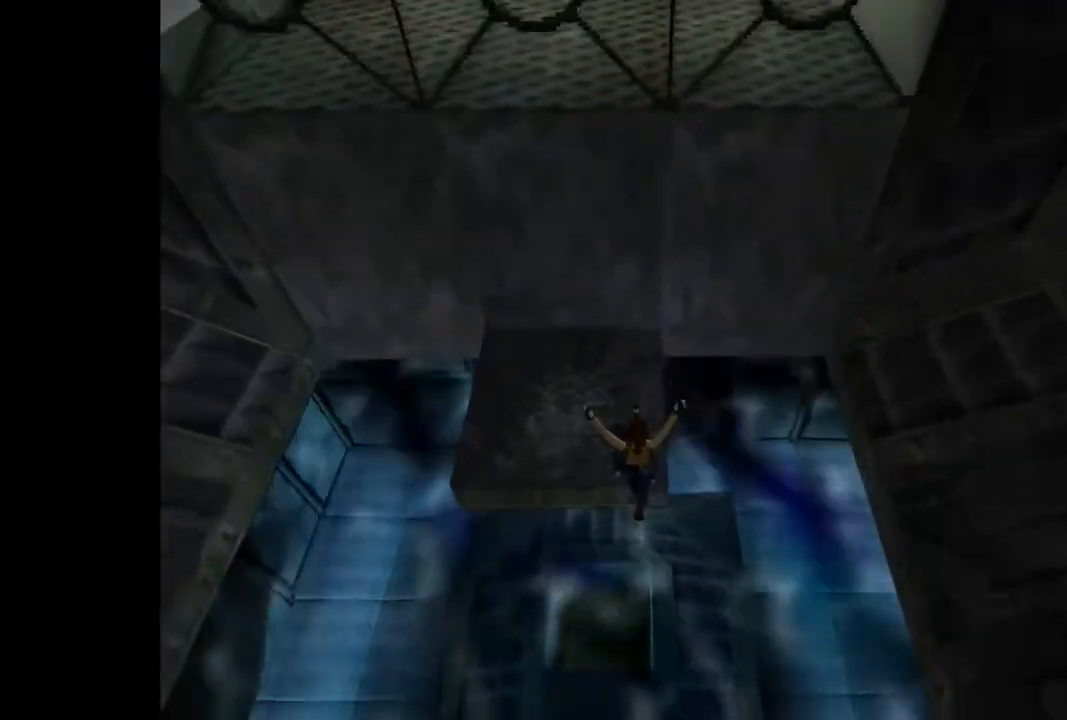
{"buttons": ["DPAD_UP", "DPAD_LEFT"], "events": []}
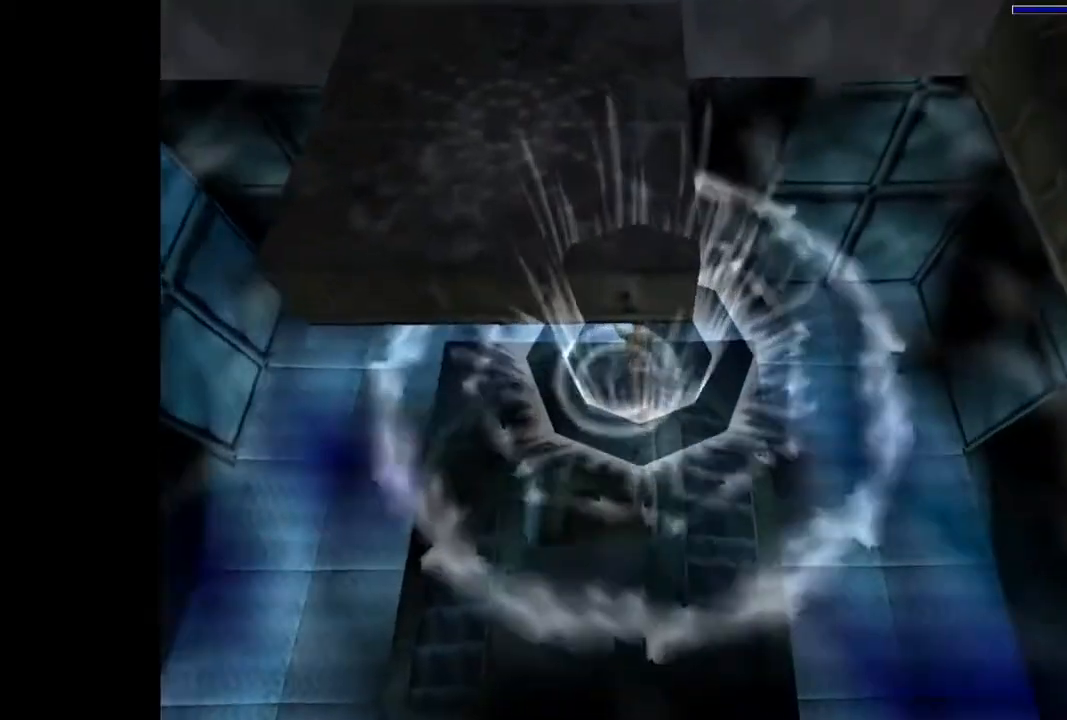
{"buttons": ["SQUARE", "DPAD_UP", "DPAD_LEFT"], "events": [[467, "SQUARE", "down"]]}
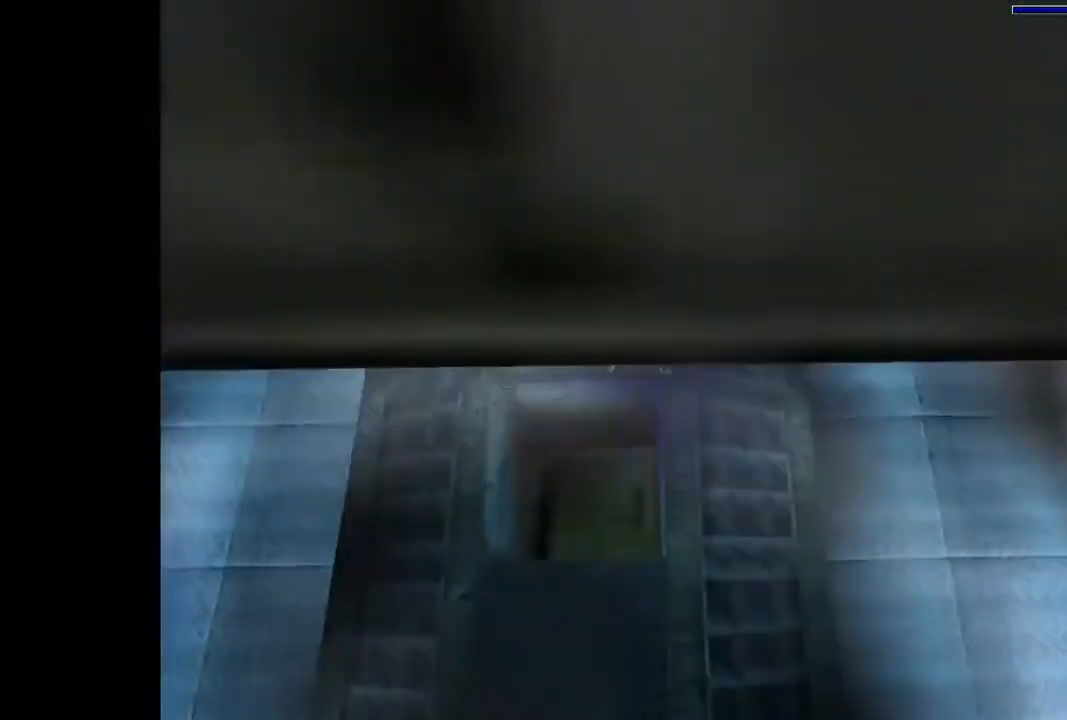
{"buttons": ["SQUARE", "DPAD_LEFT"], "events": [[333, "DPAD_UP", "up"]]}
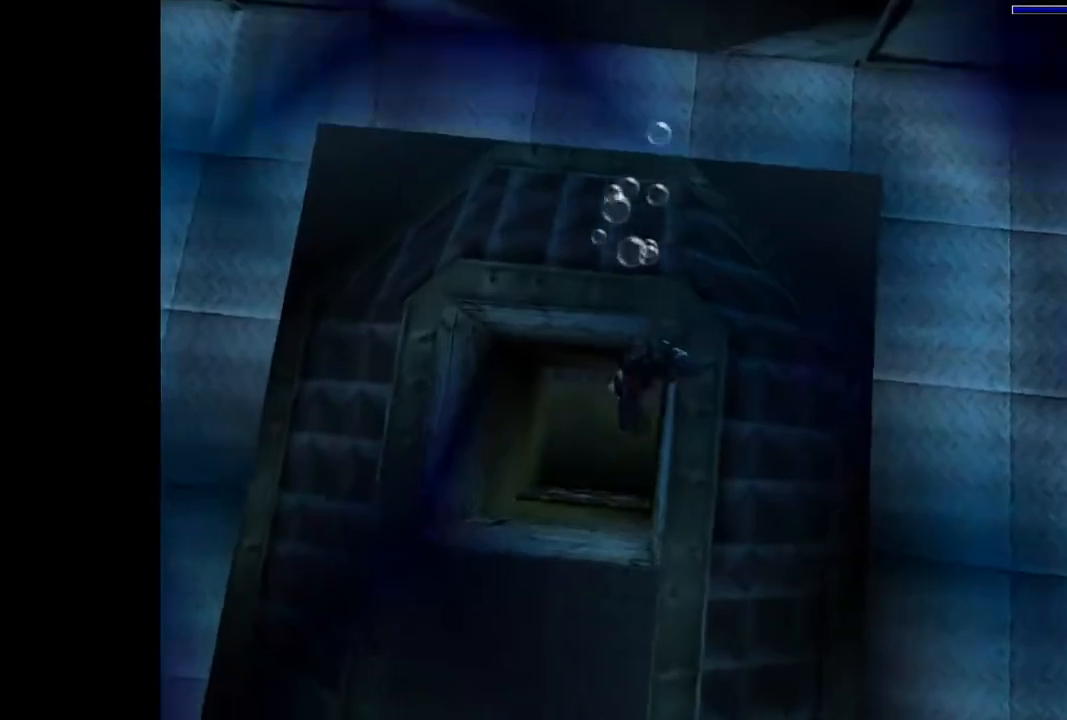
{"buttons": ["SQUARE"], "events": [[400, "DPAD_LEFT", "up"]]}
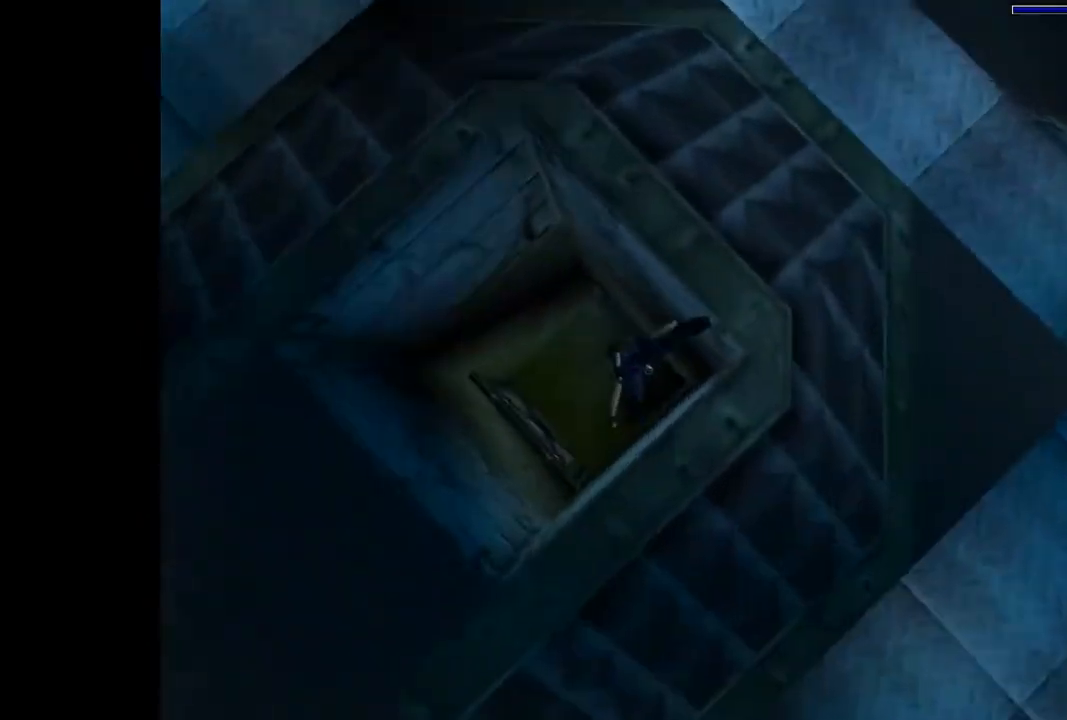
{"buttons": ["SQUARE", "DPAD_RIGHT"], "events": [[233, "DPAD_RIGHT", "down"]]}
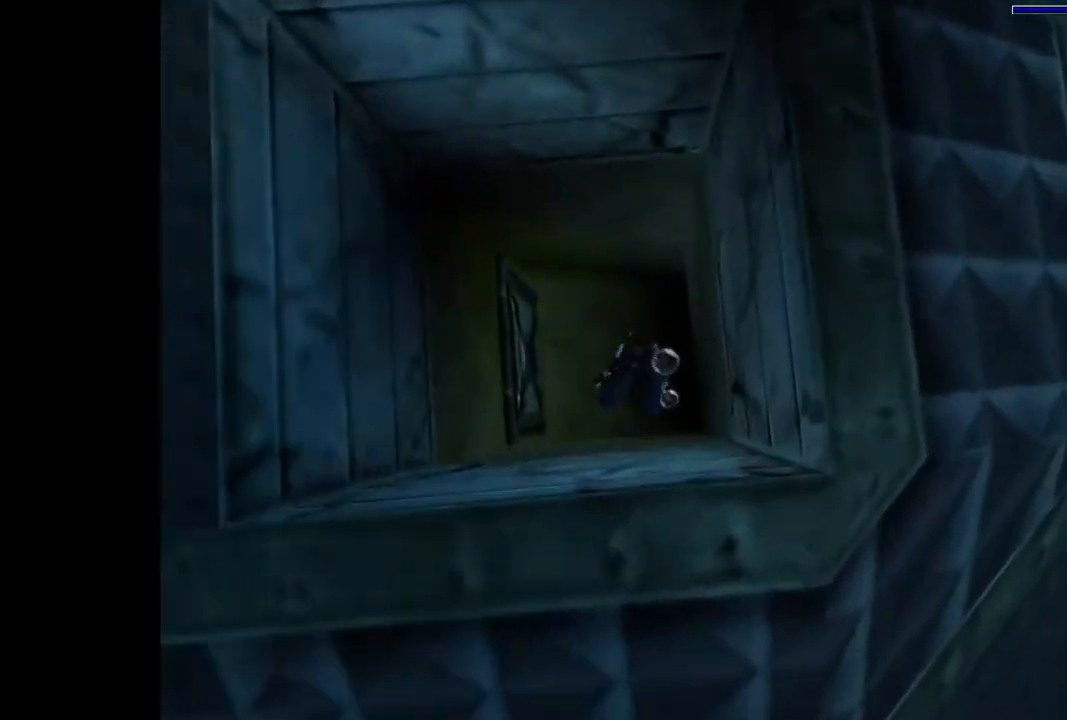
{"buttons": ["SQUARE", "DPAD_RIGHT"], "events": []}
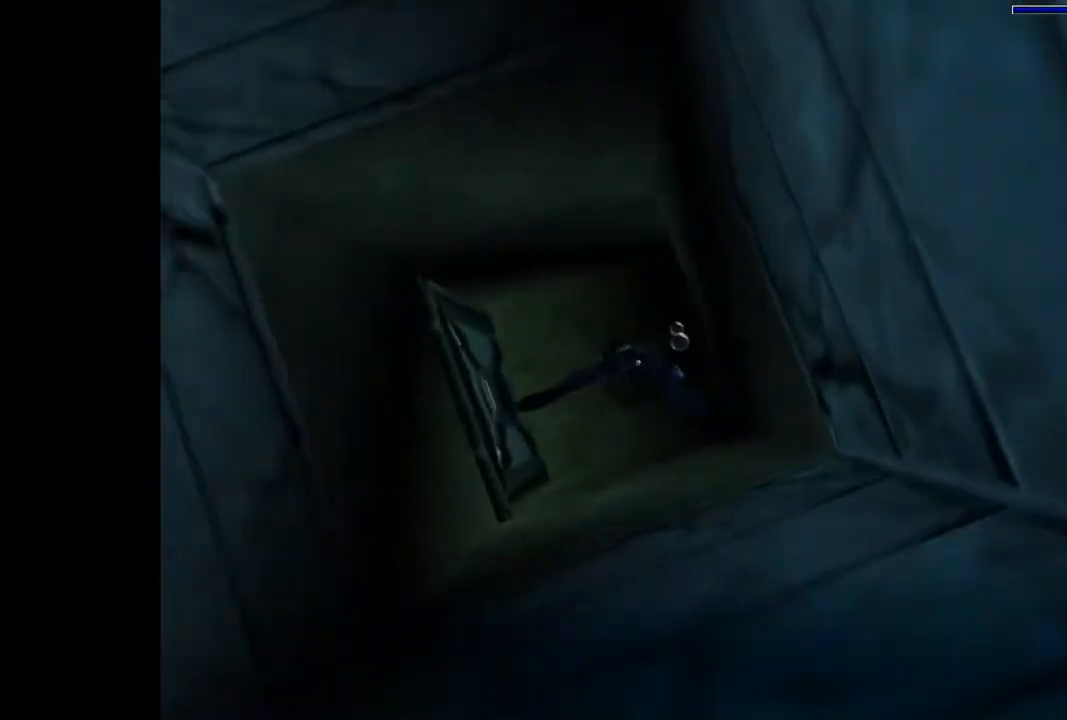
{"buttons": ["SQUARE", "DPAD_DOWN", "DPAD_RIGHT"], "events": [[167, "DPAD_DOWN", "down"]]}
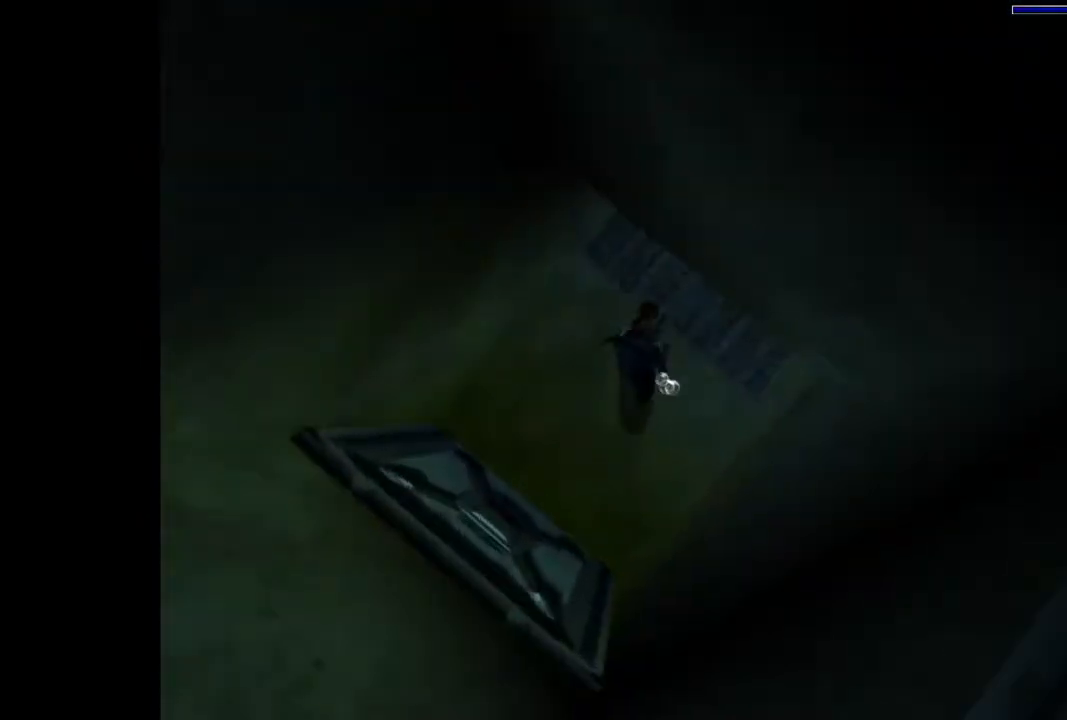
{"buttons": ["SQUARE"], "events": [[333, "DPAD_RIGHT", "up"], [500, "DPAD_DOWN", "up"]]}
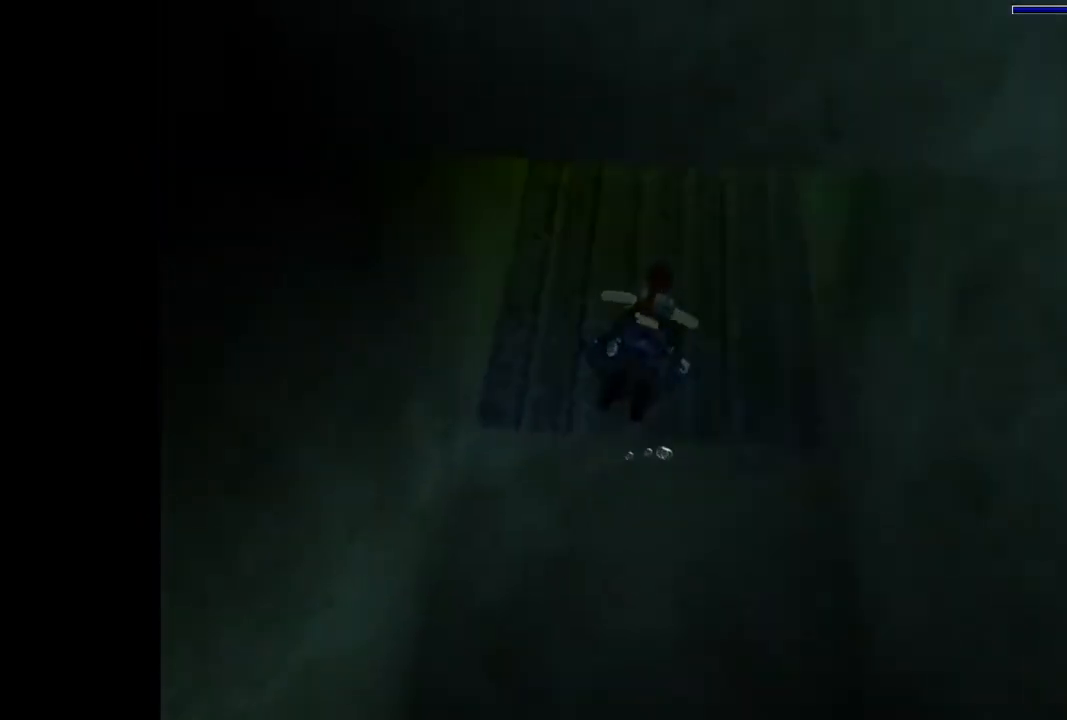
{"buttons": ["SQUARE"], "events": []}
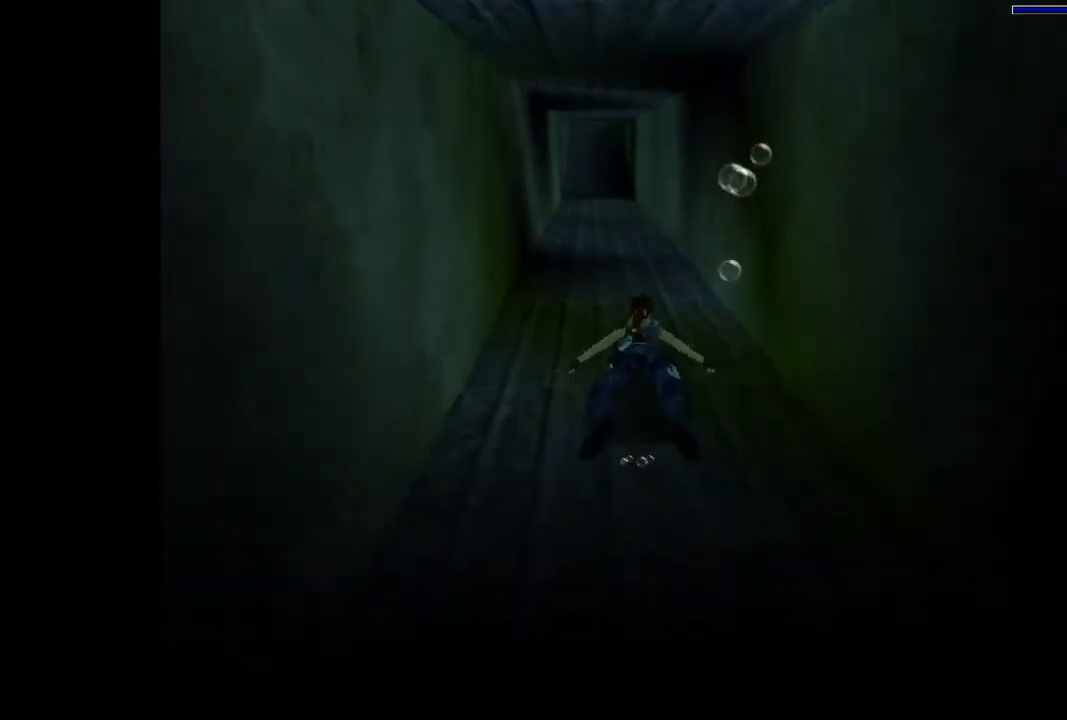
{"buttons": ["SQUARE"], "events": []}